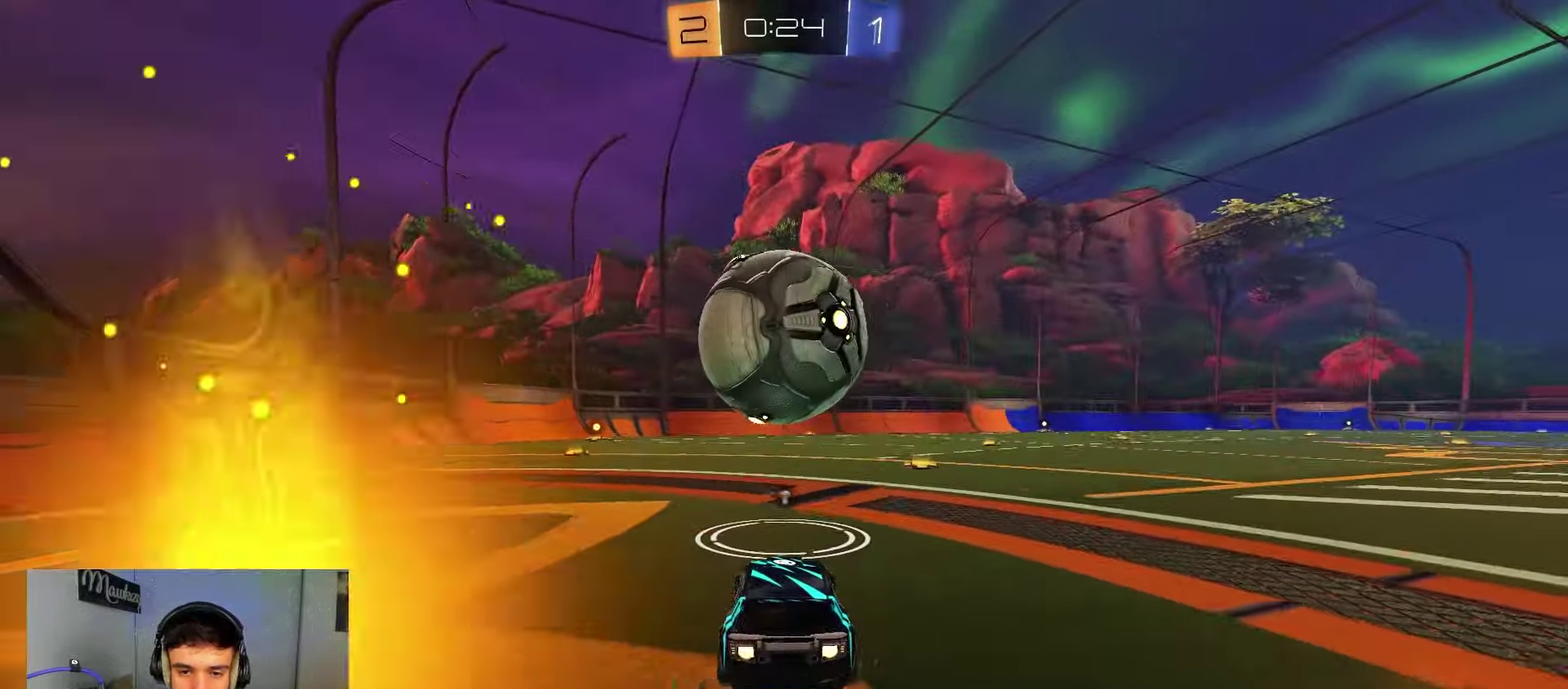
Gameplay with a controller (Xbox layout); each line is a JSON object with the inputs held at the frame after it (dt_ms = milliseconds from this image to that frame). "events" lists button and stick changes between this image and that frame as [ms after this image, input, new state], when the widget could be followed in between. Not read: L2 R2.
{"dt_ms": 500, "buttons": ["B"], "left_stick": "center", "right_stick": "center", "events": [[67, "left_stick", "right"], [133, "left_stick", "center"]]}
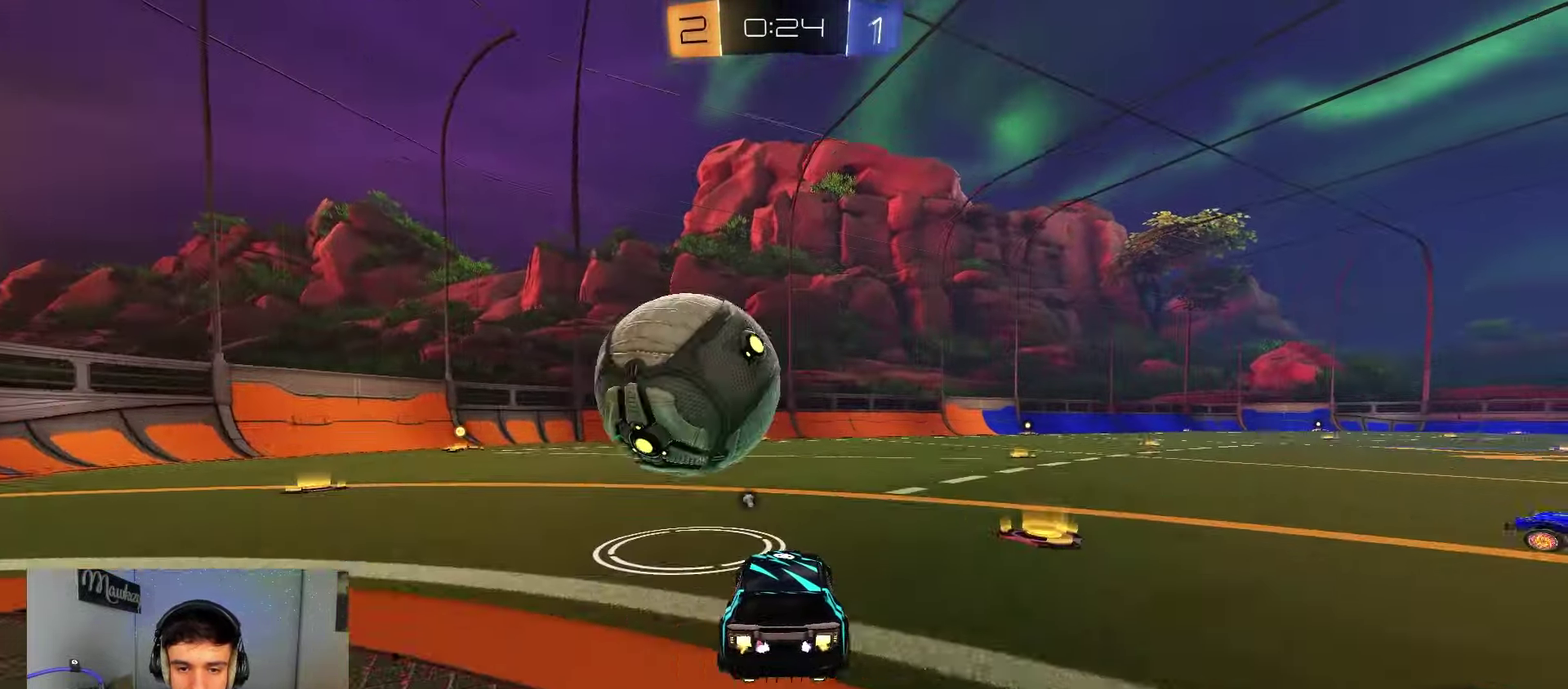
{"dt_ms": 500, "buttons": ["B"], "left_stick": "left", "right_stick": "center", "events": [[50, "left_stick", "right"], [133, "left_stick", "left"], [367, "B", "up"], [450, "B", "down"]]}
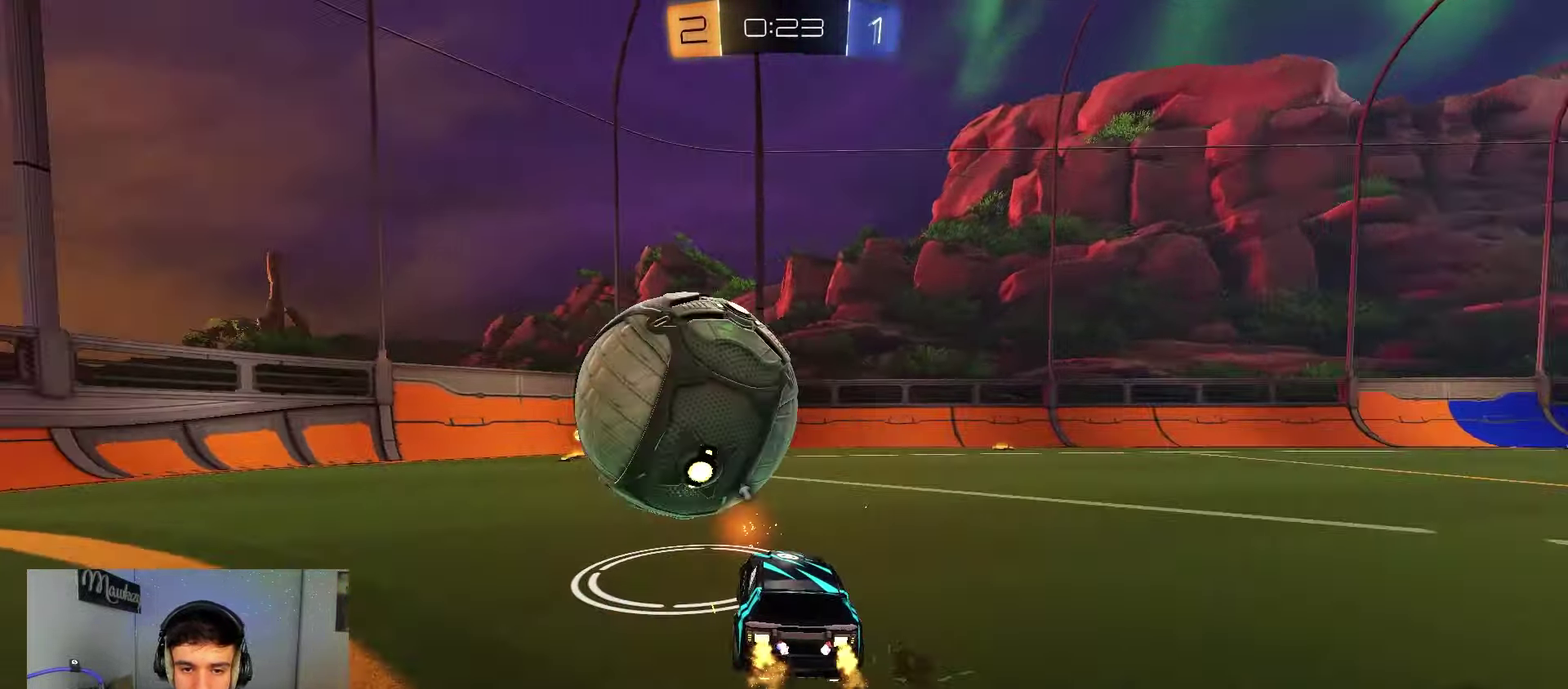
{"dt_ms": 500, "buttons": [], "left_stick": "center", "right_stick": "center", "events": [[33, "Y", "down"], [50, "B", "up"], [100, "Y", "up"], [250, "left_stick", "center"]]}
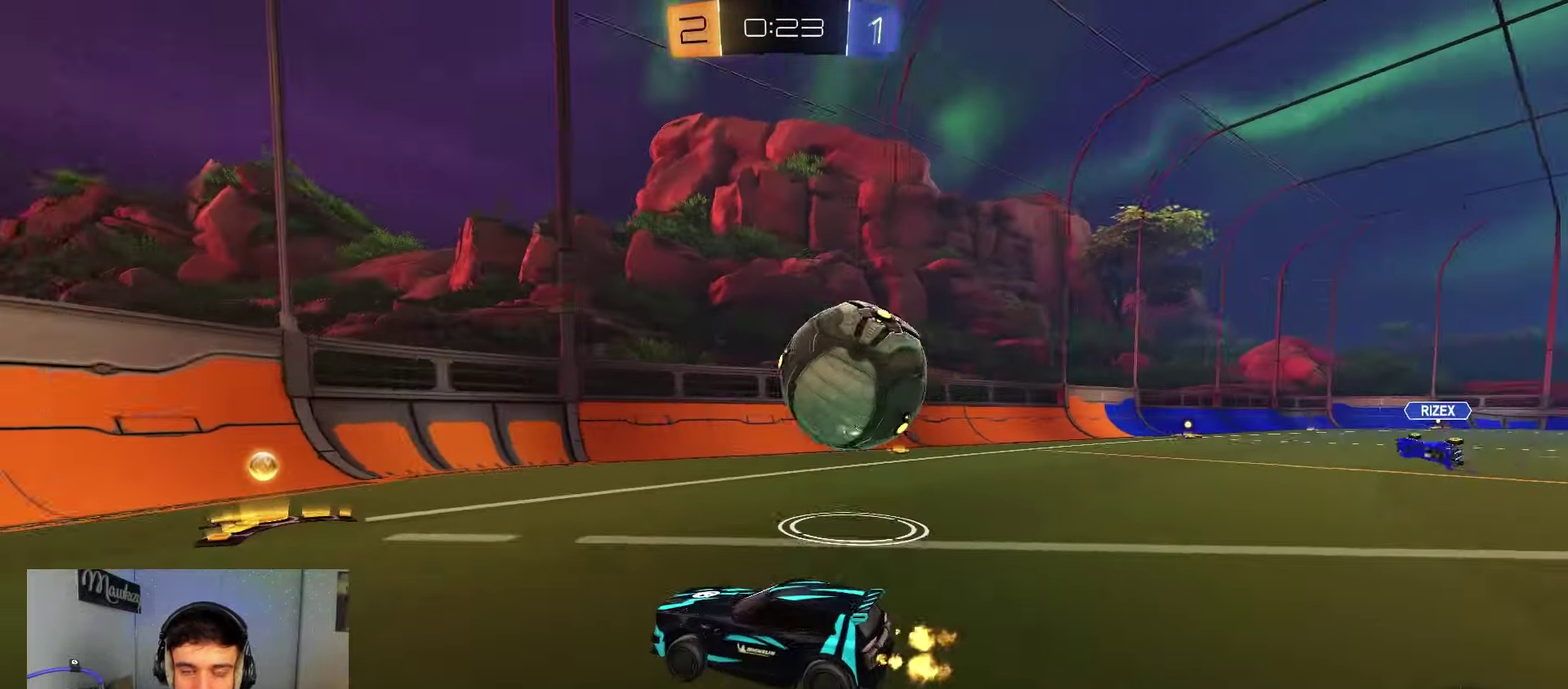
{"dt_ms": 700, "buttons": [], "left_stick": "right", "right_stick": "center", "events": [[217, "left_stick", "right"], [283, "left_stick", "center"], [667, "left_stick", "right"]]}
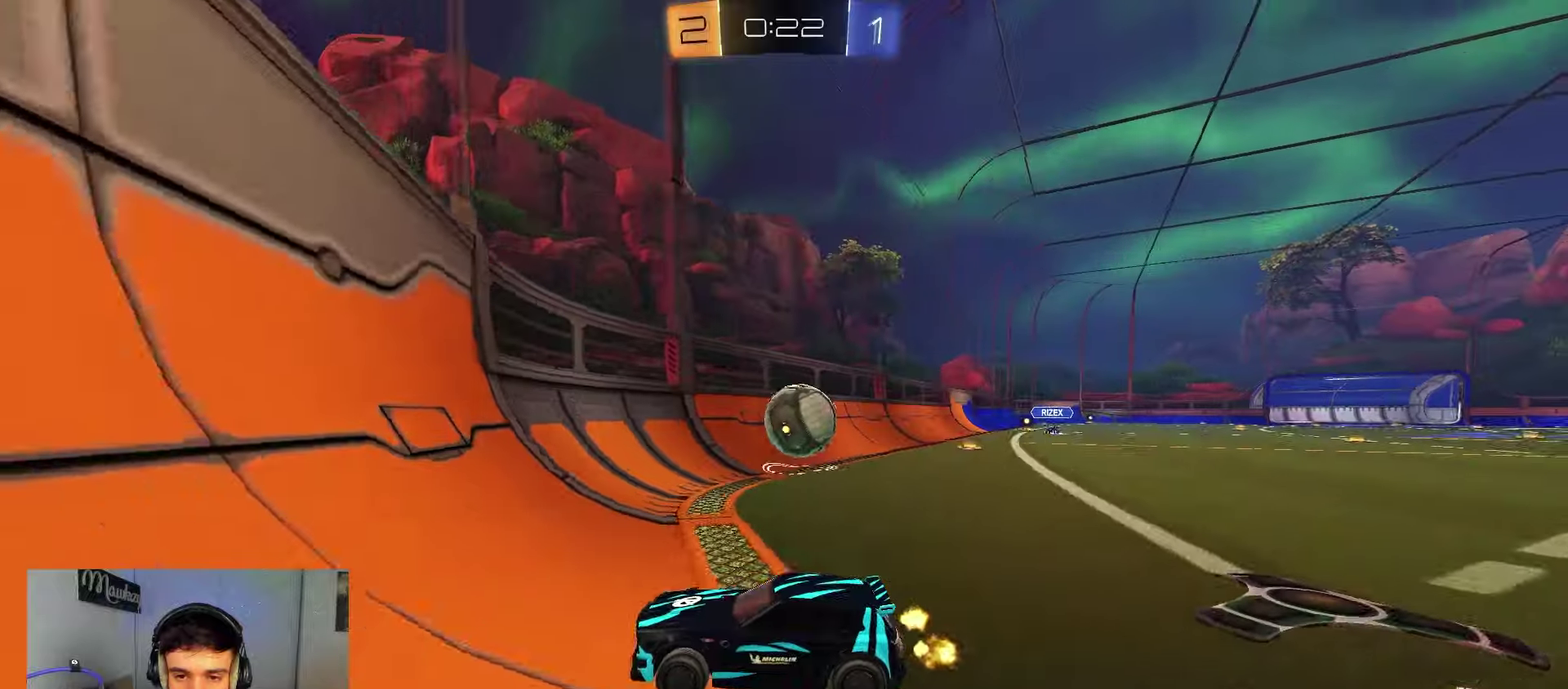
{"dt_ms": 300, "buttons": [], "left_stick": "center", "right_stick": "center", "events": [[200, "left_stick", "center"]]}
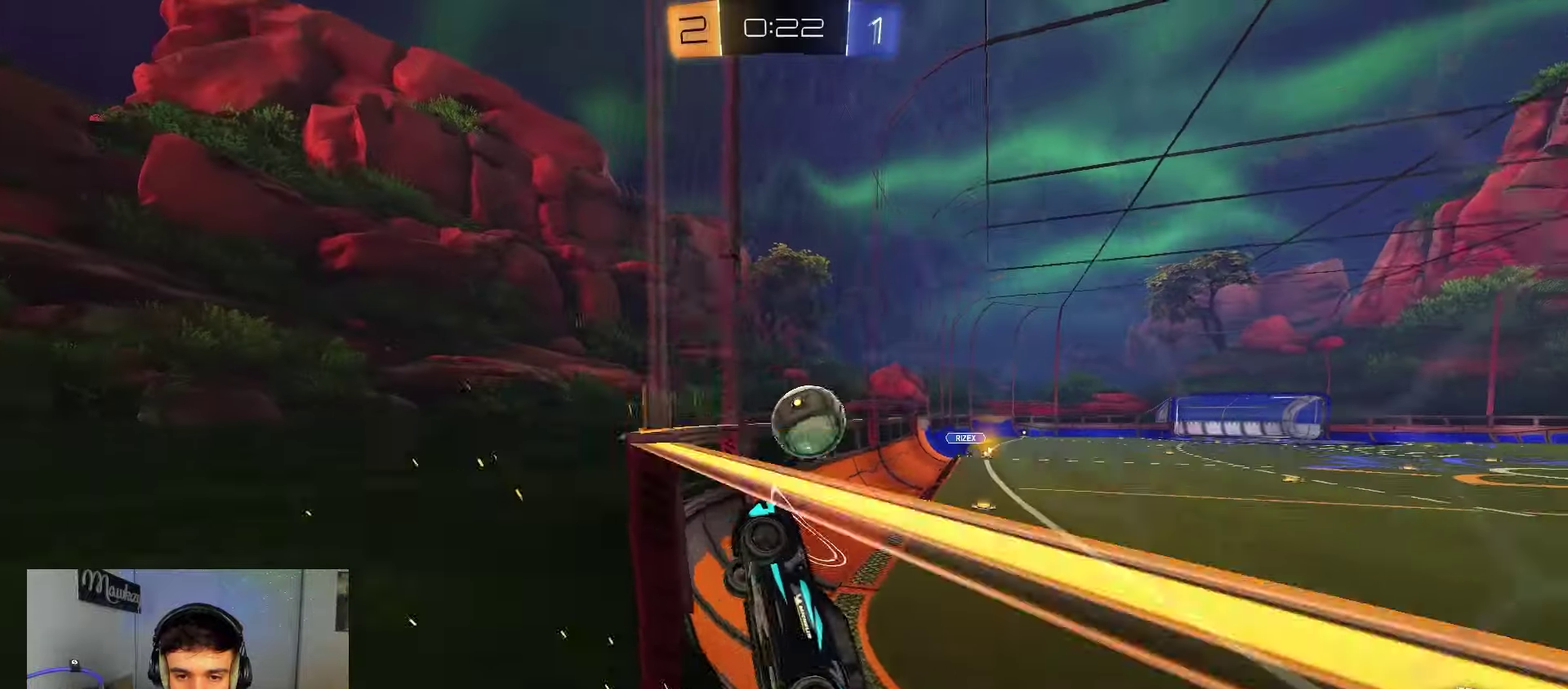
{"dt_ms": 500, "buttons": [], "left_stick": "right", "right_stick": "center", "events": [[67, "X", "down"], [117, "left_stick", "right"], [233, "X", "up"], [250, "left_stick", "center"], [400, "left_stick", "right"]]}
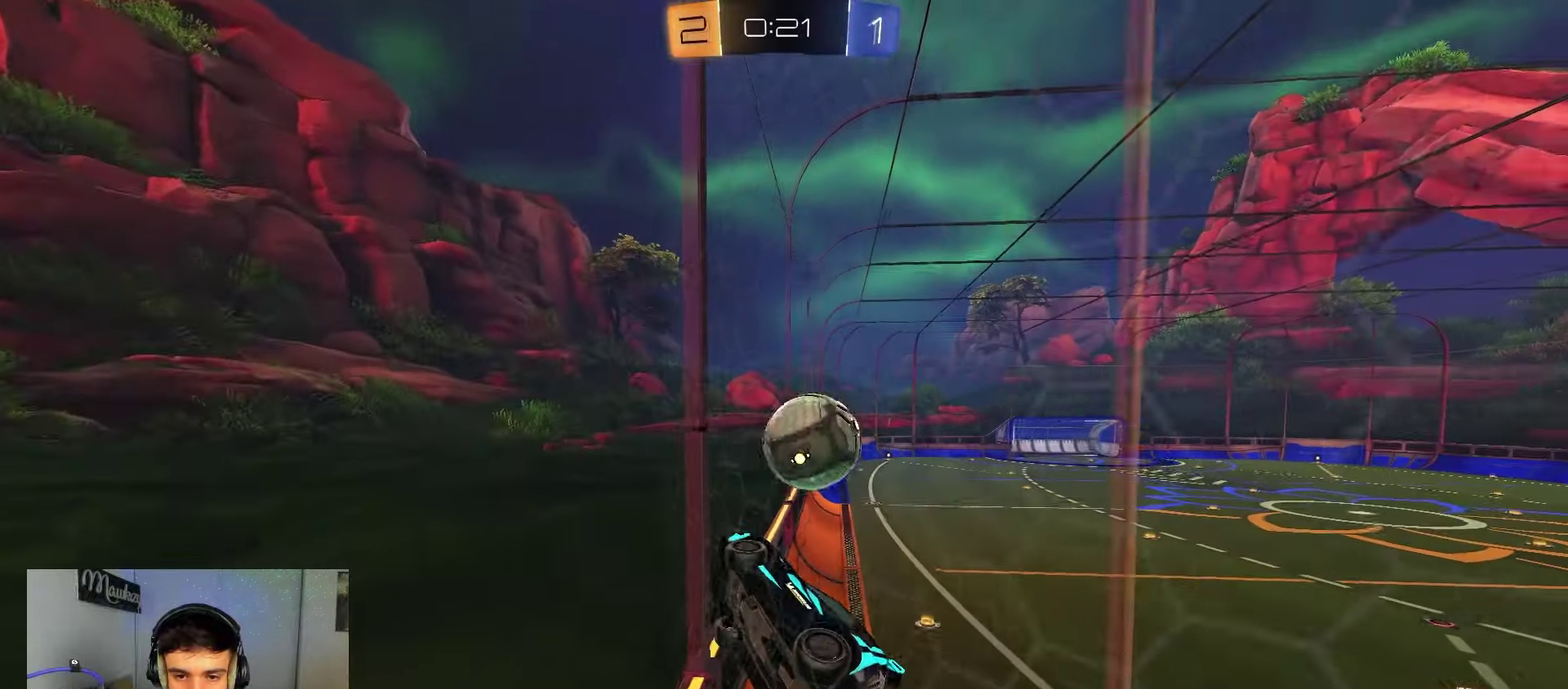
{"dt_ms": 500, "buttons": [], "left_stick": "center", "right_stick": "center", "events": [[117, "left_stick", "down-left"], [350, "left_stick", "center"]]}
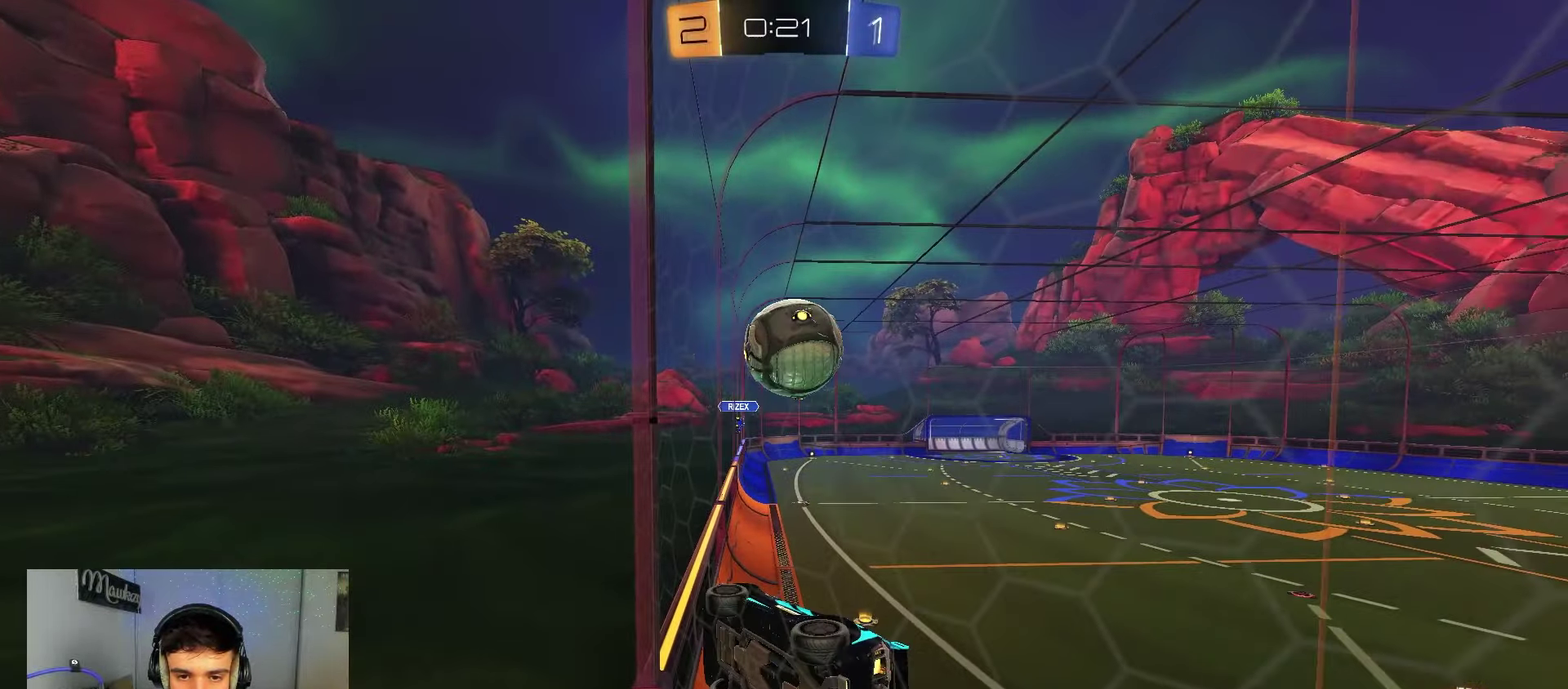
{"dt_ms": 600, "buttons": [], "left_stick": "right", "right_stick": "center", "events": [[117, "B", "down"], [183, "B", "up"], [250, "left_stick", "right"]]}
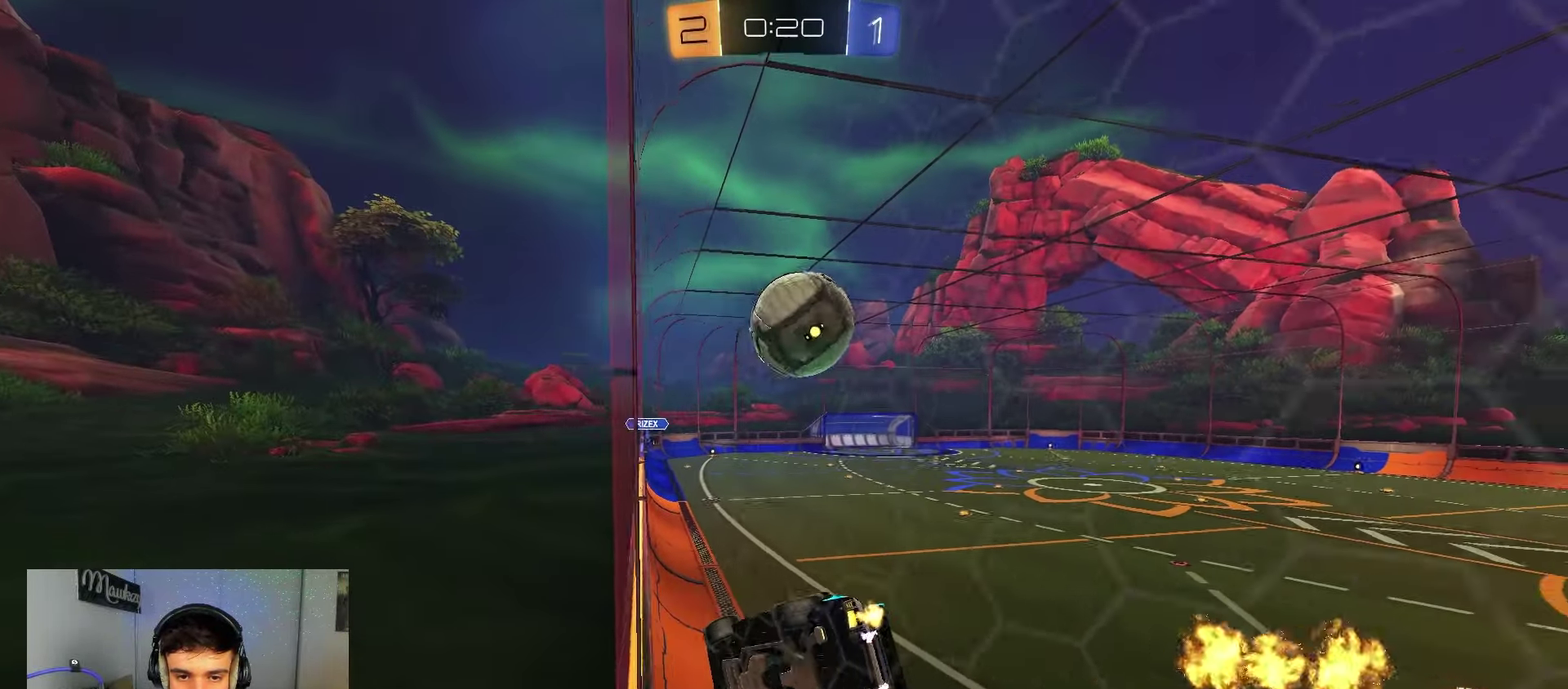
{"dt_ms": 400, "buttons": [], "left_stick": "right", "right_stick": "center", "events": []}
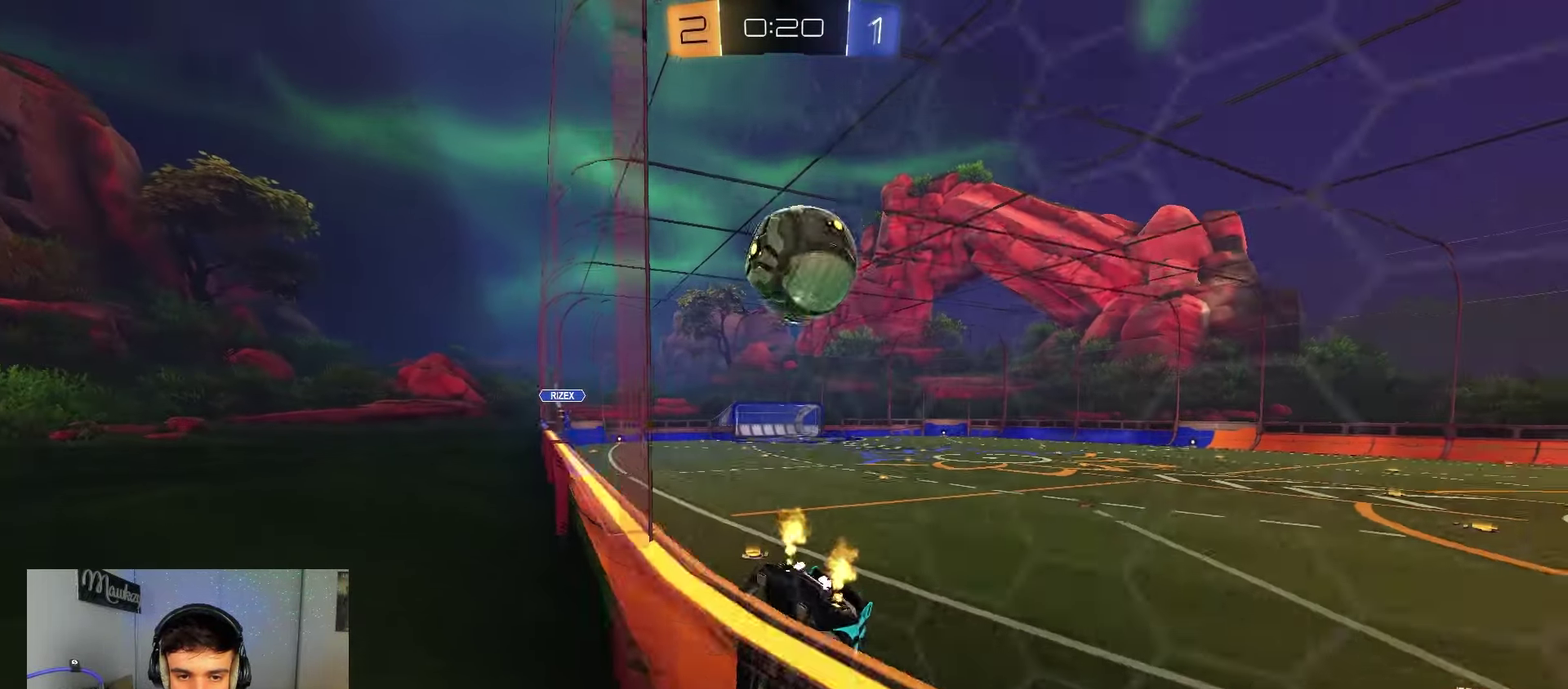
{"dt_ms": 400, "buttons": ["B"], "left_stick": "left", "right_stick": "center", "events": [[50, "left_stick", "center"], [150, "left_stick", "left"], [367, "B", "down"]]}
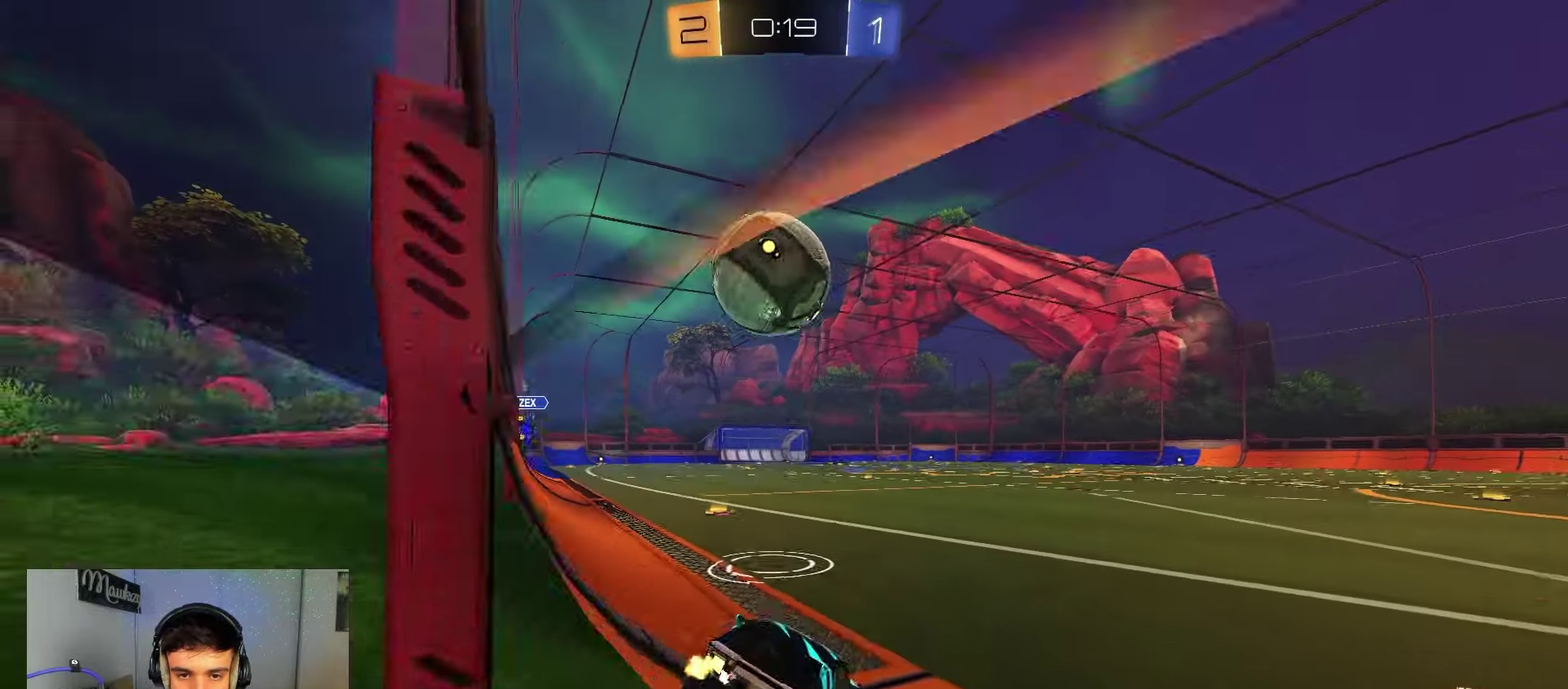
{"dt_ms": 600, "buttons": ["A", "B", "L1"], "left_stick": "down-left", "right_stick": "center", "events": [[200, "A", "down"], [217, "left_stick", "down"], [300, "left_stick", "right"], [367, "X", "down"], [367, "left_stick", "up-right"], [483, "left_stick", "down-left"], [550, "L1", "down"], [567, "X", "up"]]}
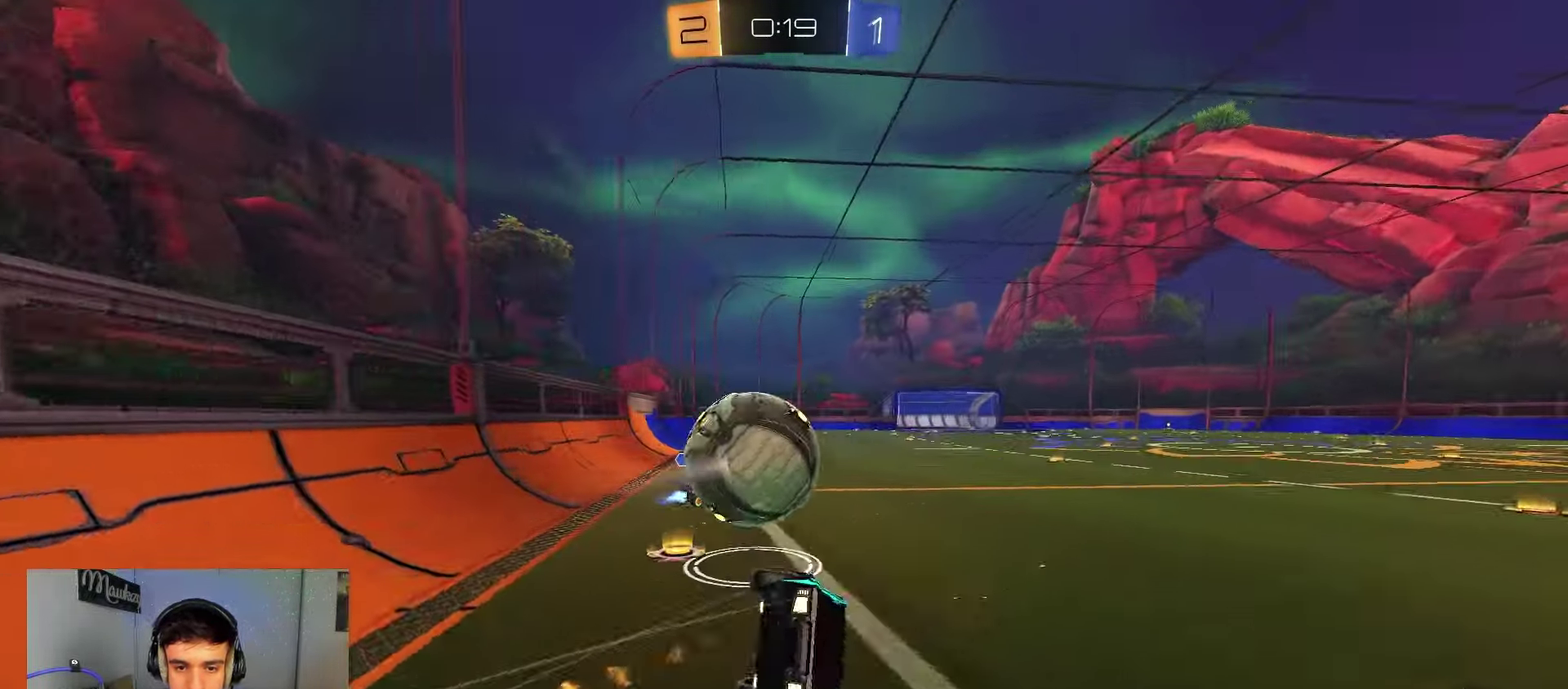
{"dt_ms": 300, "buttons": ["B", "L1"], "left_stick": "down", "right_stick": "center"}
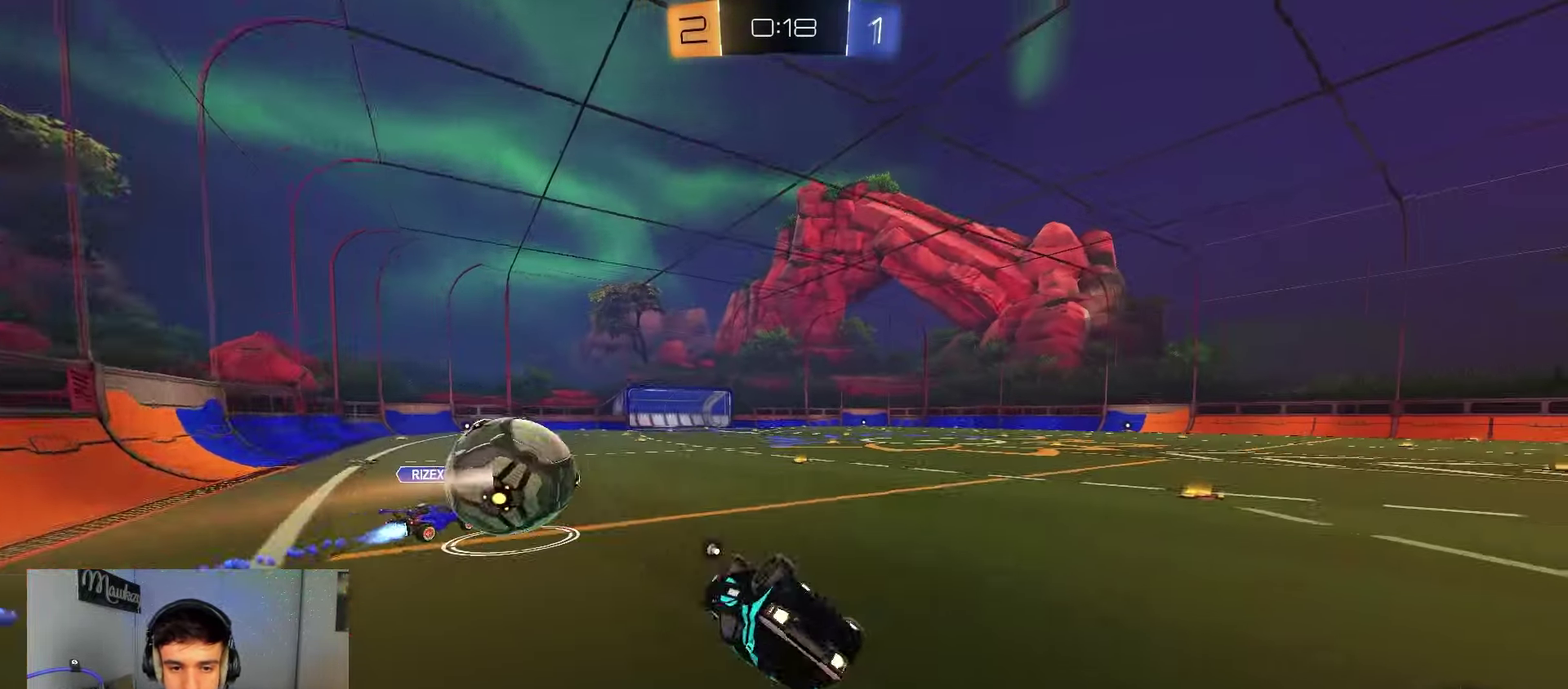
{"dt_ms": 800, "buttons": ["B"], "left_stick": "center", "right_stick": "center"}
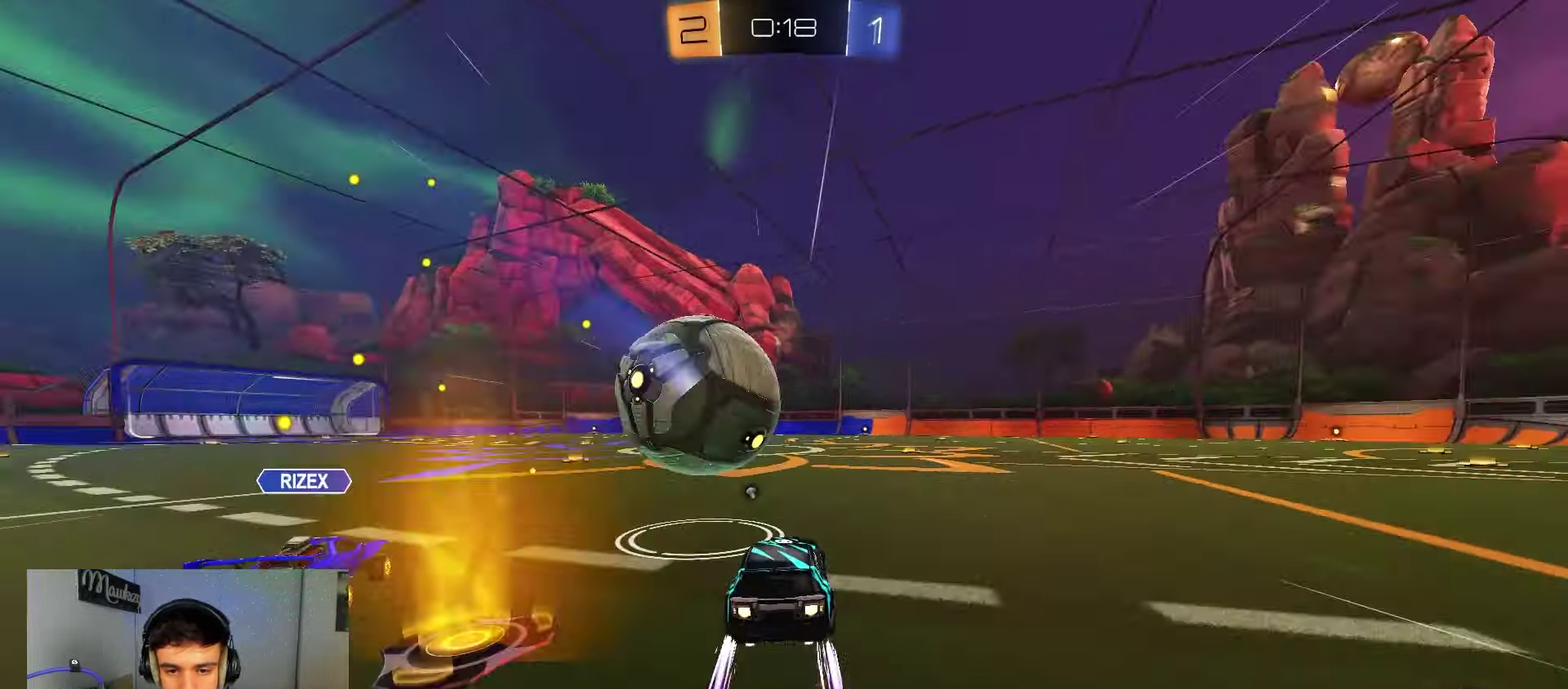
{"dt_ms": 400, "buttons": [], "left_stick": "left", "right_stick": "center", "events": [[117, "B", "up"], [217, "left_stick", "left"]]}
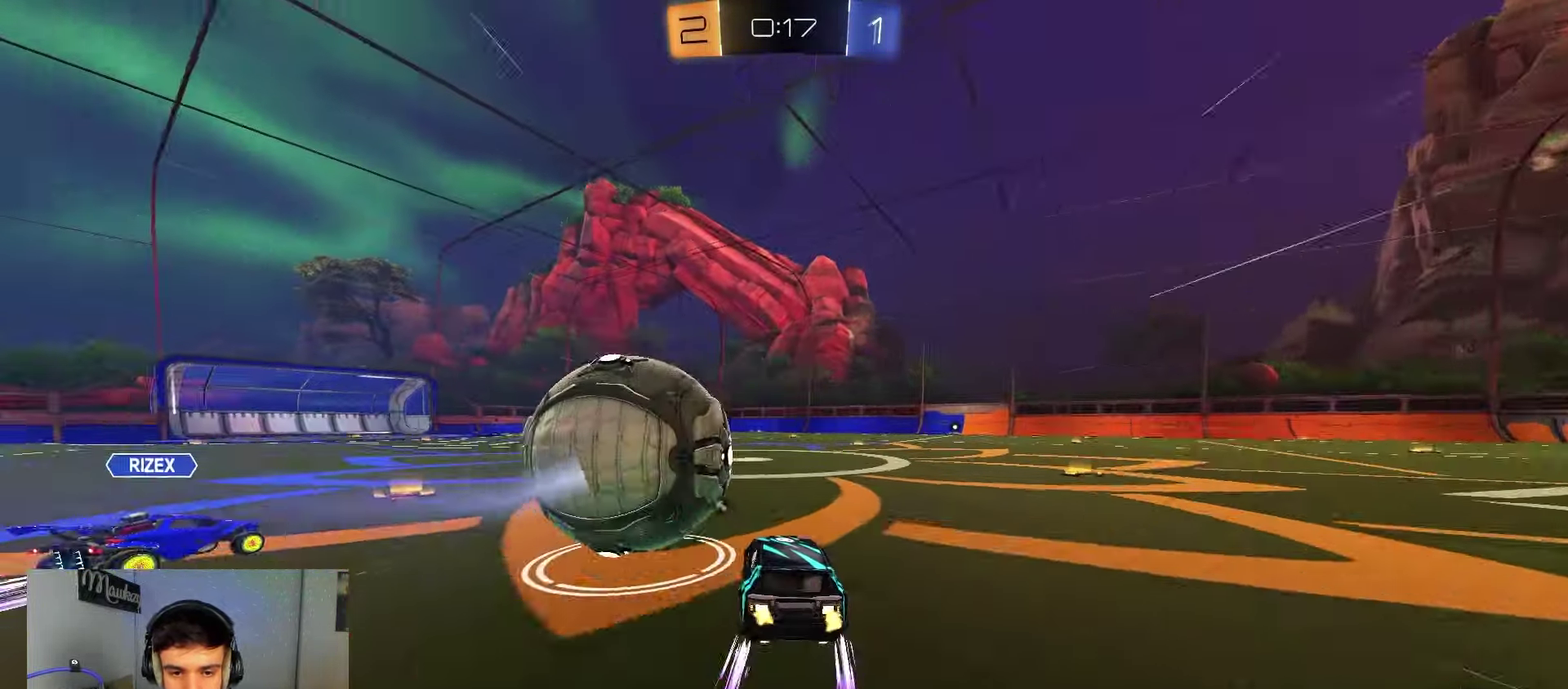
{"dt_ms": 500, "buttons": [], "left_stick": "center", "right_stick": "center", "events": [[67, "B", "down"], [150, "left_stick", "center"], [333, "B", "up"]]}
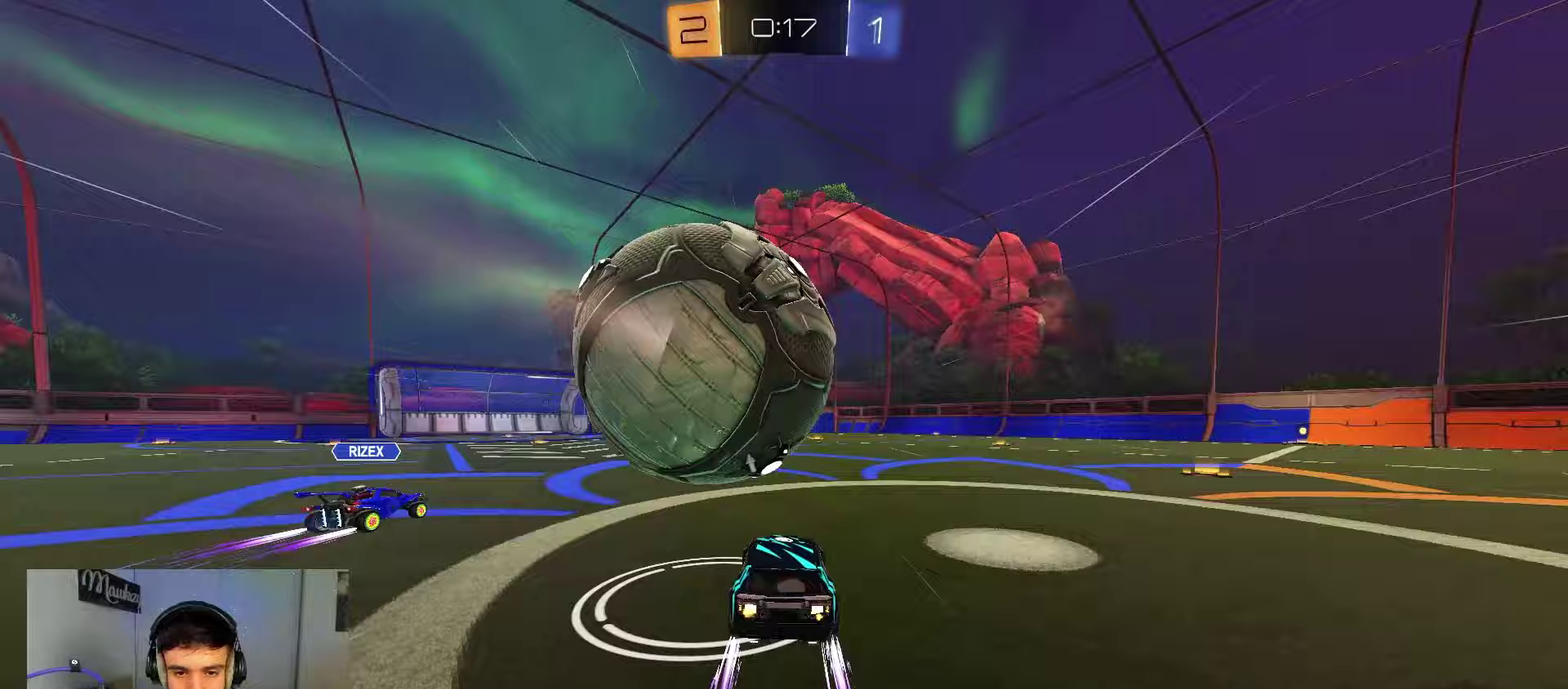
{"dt_ms": 500, "buttons": [], "left_stick": "left", "right_stick": "center", "events": [[33, "left_stick", "right"], [167, "B", "down"], [267, "left_stick", "left"], [317, "B", "up"]]}
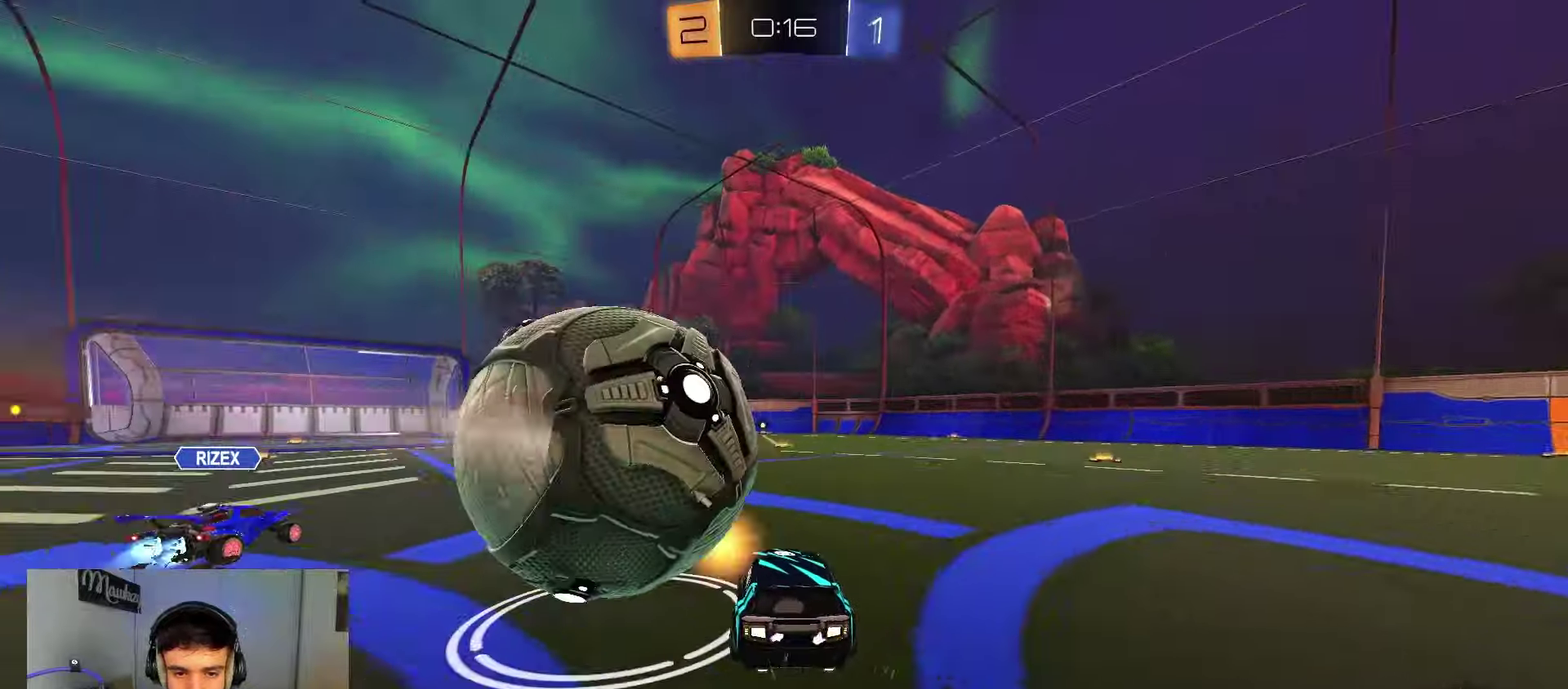
{"dt_ms": 300, "buttons": ["B"], "left_stick": "center", "right_stick": "center", "events": [[83, "left_stick", "down-left"], [133, "left_stick", "center"], [283, "B", "down"]]}
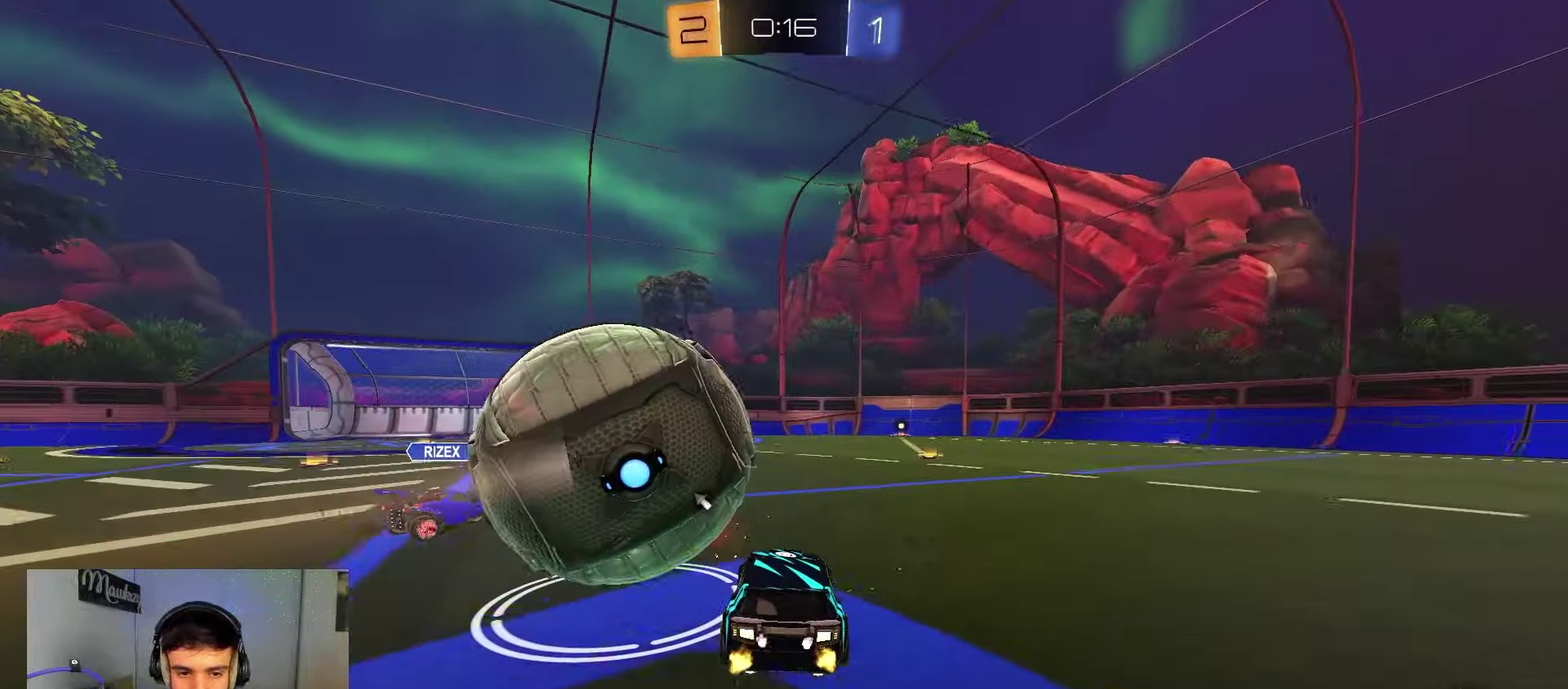
{"dt_ms": 700, "buttons": ["Y"], "left_stick": "down-right", "right_stick": "center", "events": [[133, "left_stick", "left"], [200, "B", "up"], [283, "left_stick", "right"], [533, "left_stick", "down-right"], [633, "Y", "down"]]}
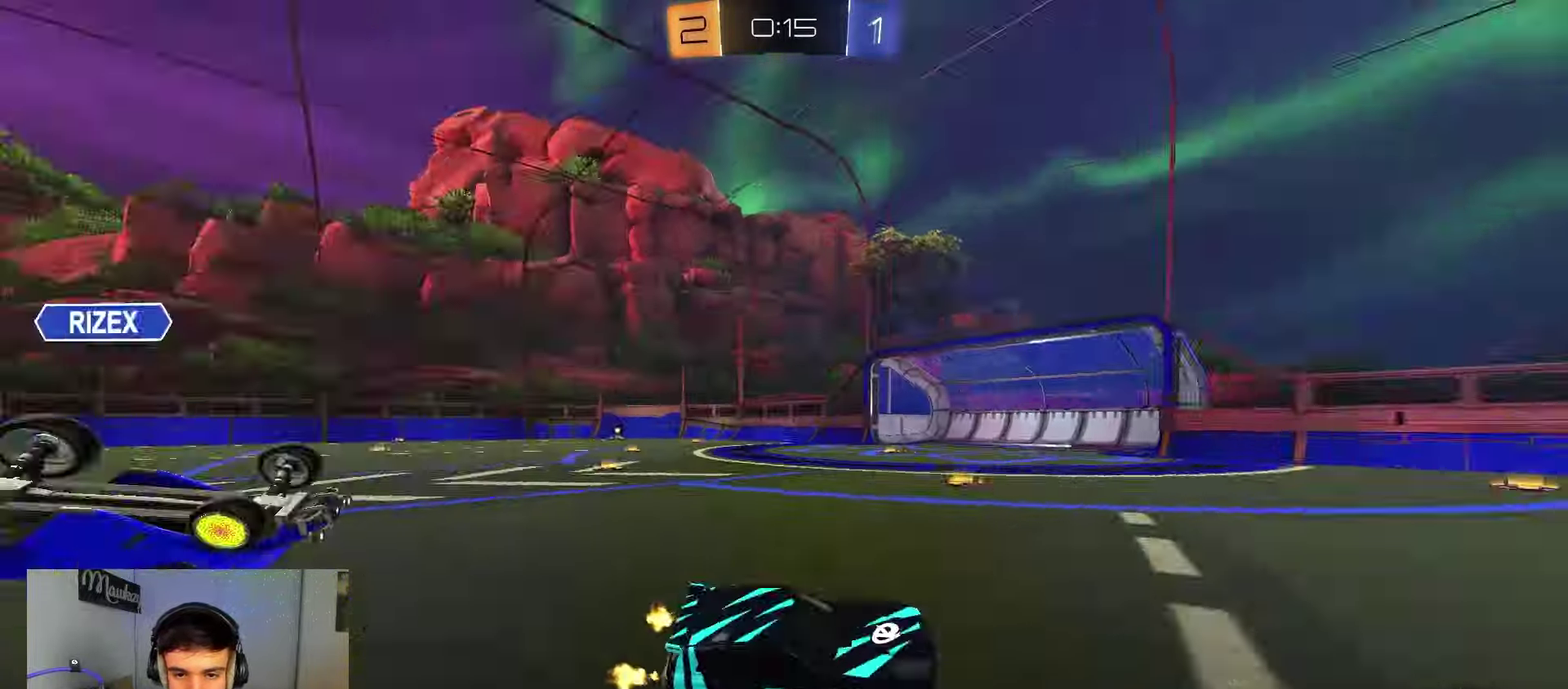
{"dt_ms": 600, "buttons": ["X"], "left_stick": "right", "right_stick": "center", "events": [[17, "Y", "up"], [100, "left_stick", "right"], [167, "X", "down"], [283, "X", "up"], [600, "X", "down"]]}
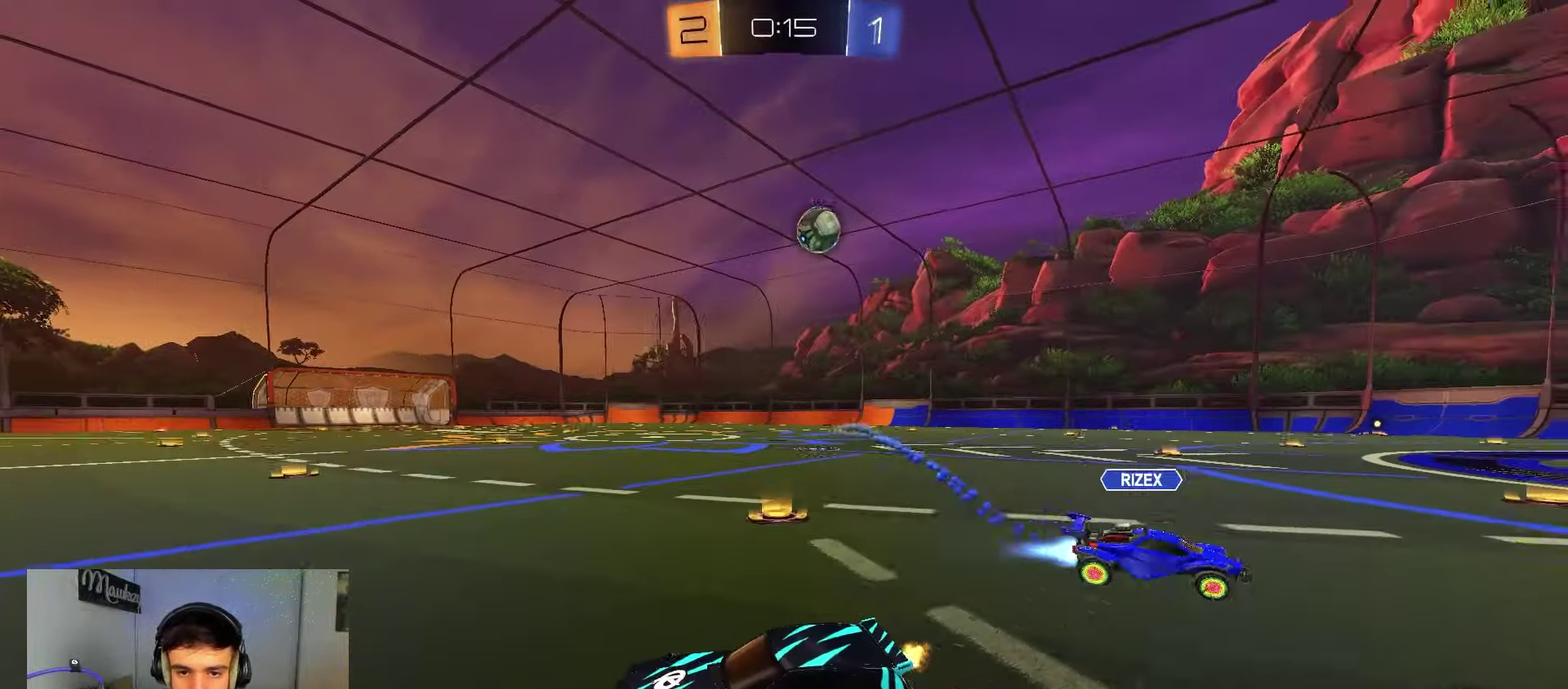
{"dt_ms": 400, "buttons": ["B"], "left_stick": "right", "right_stick": "center", "events": [[83, "X", "up"], [267, "B", "down"]]}
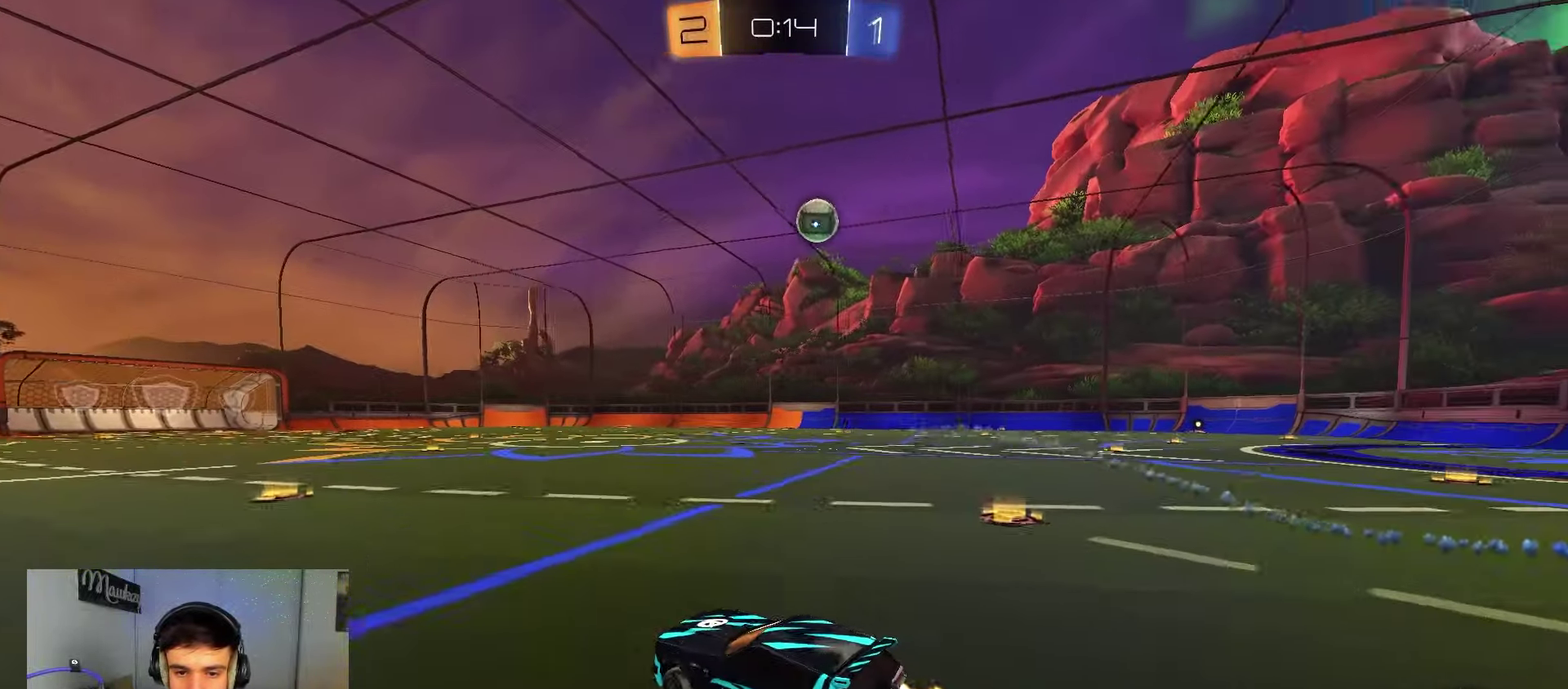
{"dt_ms": 400, "buttons": [], "left_stick": "right", "right_stick": "center", "events": [[17, "left_stick", "center"], [67, "left_stick", "left"], [200, "left_stick", "center"], [217, "B", "up"], [317, "left_stick", "right"]]}
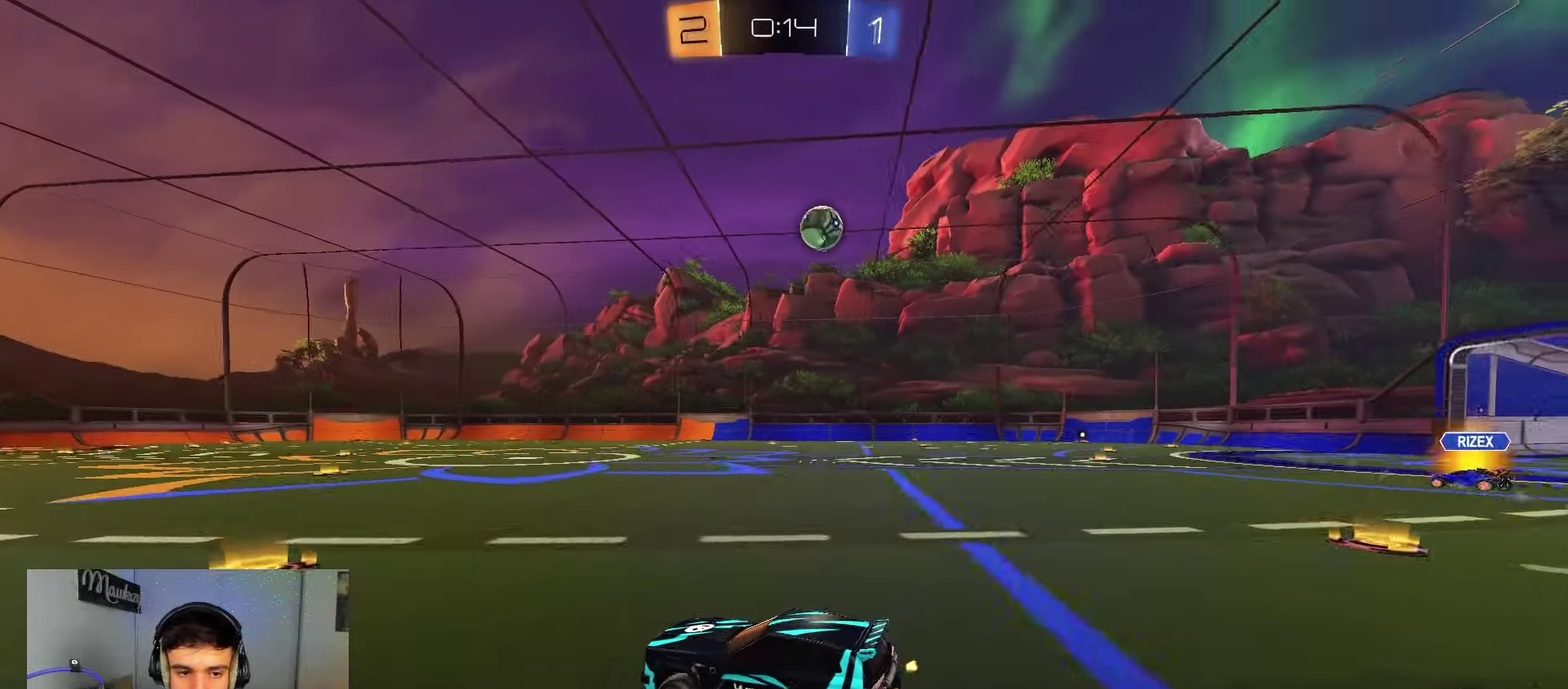
{"dt_ms": 800, "buttons": [], "left_stick": "up-right", "right_stick": "center", "events": [[83, "left_stick", "center"], [167, "left_stick", "right"], [267, "B", "down"], [283, "left_stick", "up"], [317, "A", "down"], [417, "A", "up"], [467, "A", "down"], [517, "B", "up"], [650, "A", "up"], [733, "left_stick", "up-right"]]}
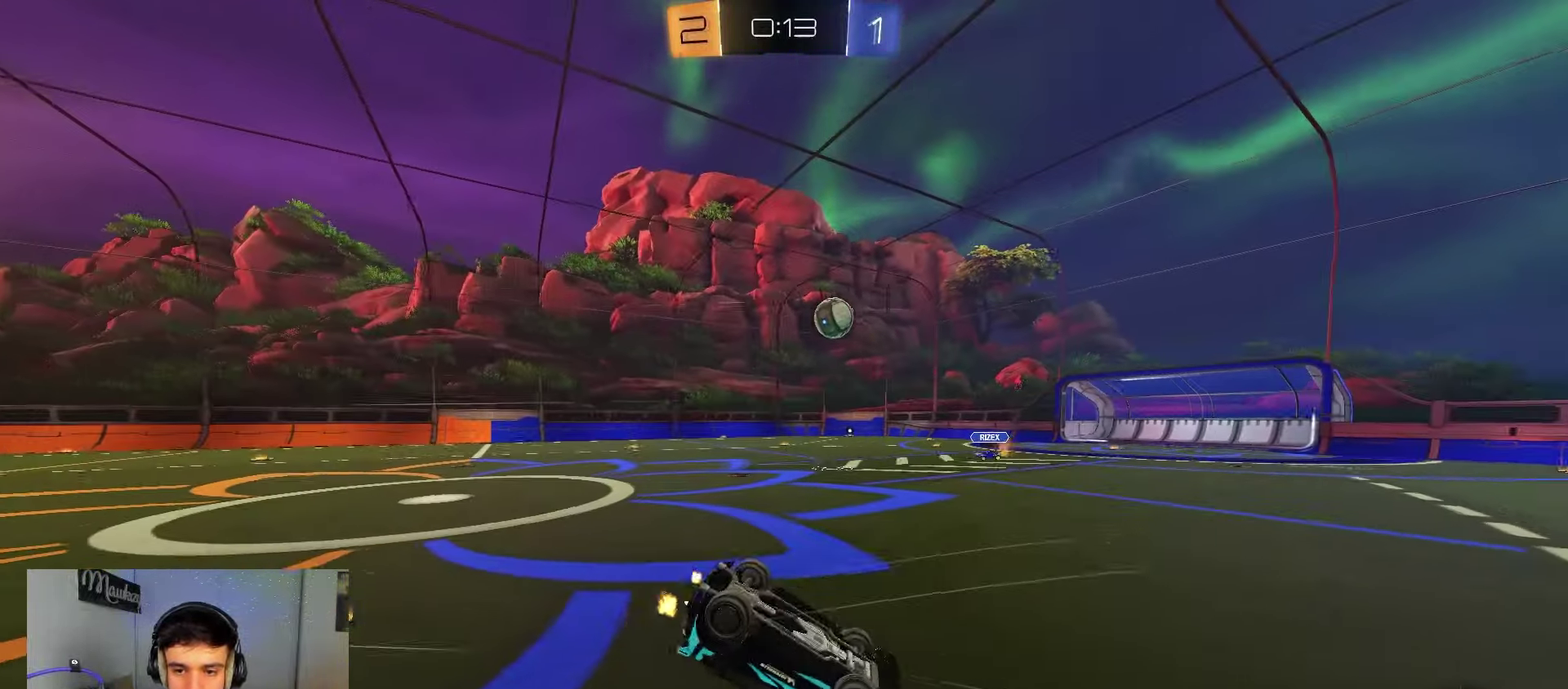
{"dt_ms": 300, "buttons": [], "left_stick": "up-right", "right_stick": "center", "events": []}
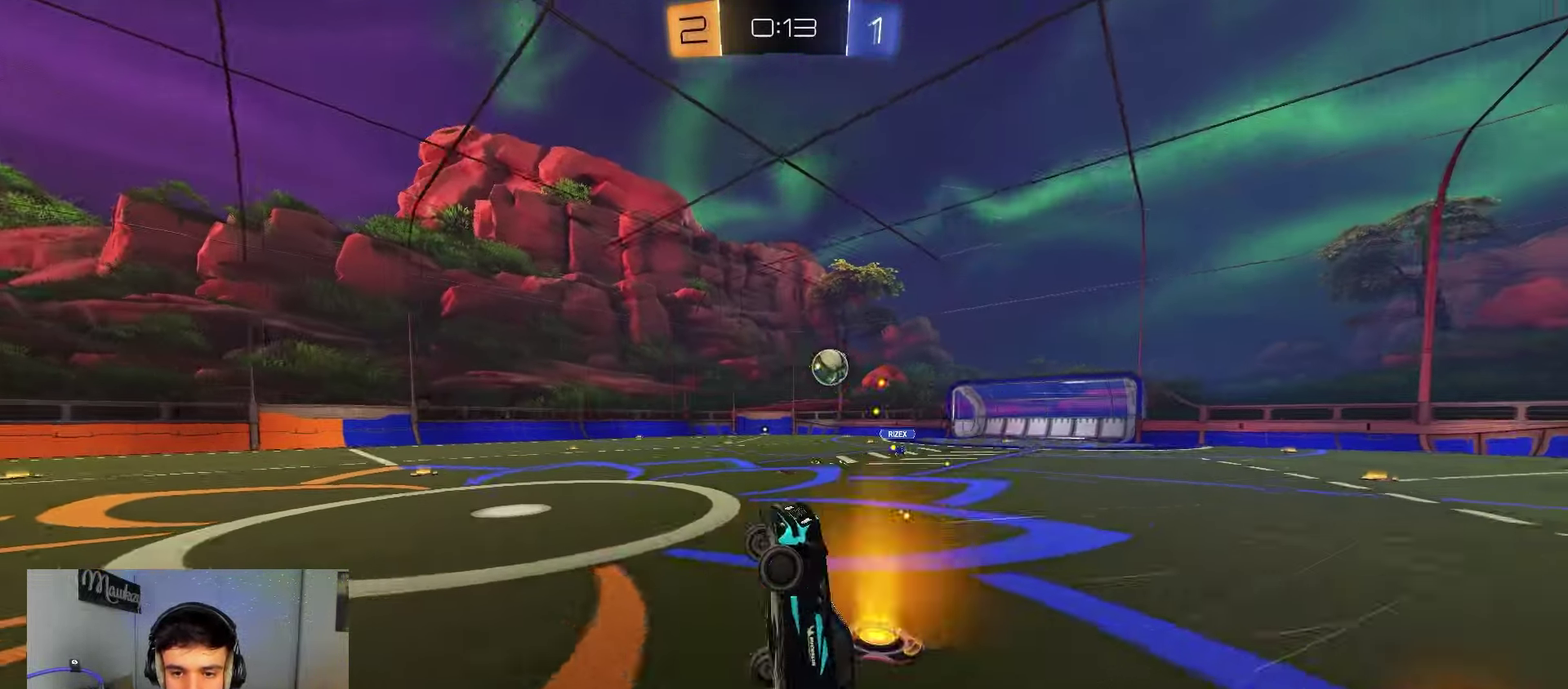
{"dt_ms": 500, "buttons": [], "left_stick": "right", "right_stick": "center", "events": [[233, "left_stick", "right"]]}
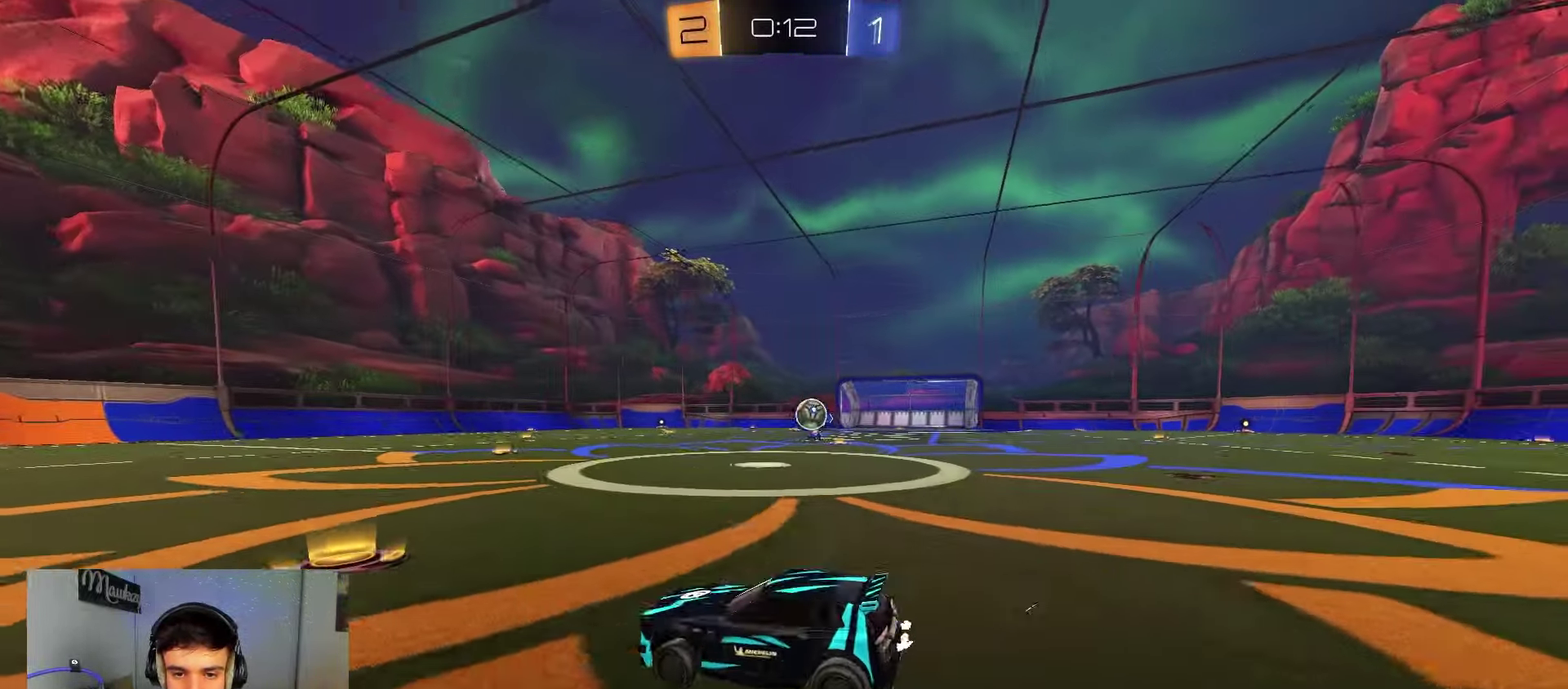
{"dt_ms": 300, "buttons": [], "left_stick": "left", "right_stick": "center", "events": [[250, "left_stick", "left"]]}
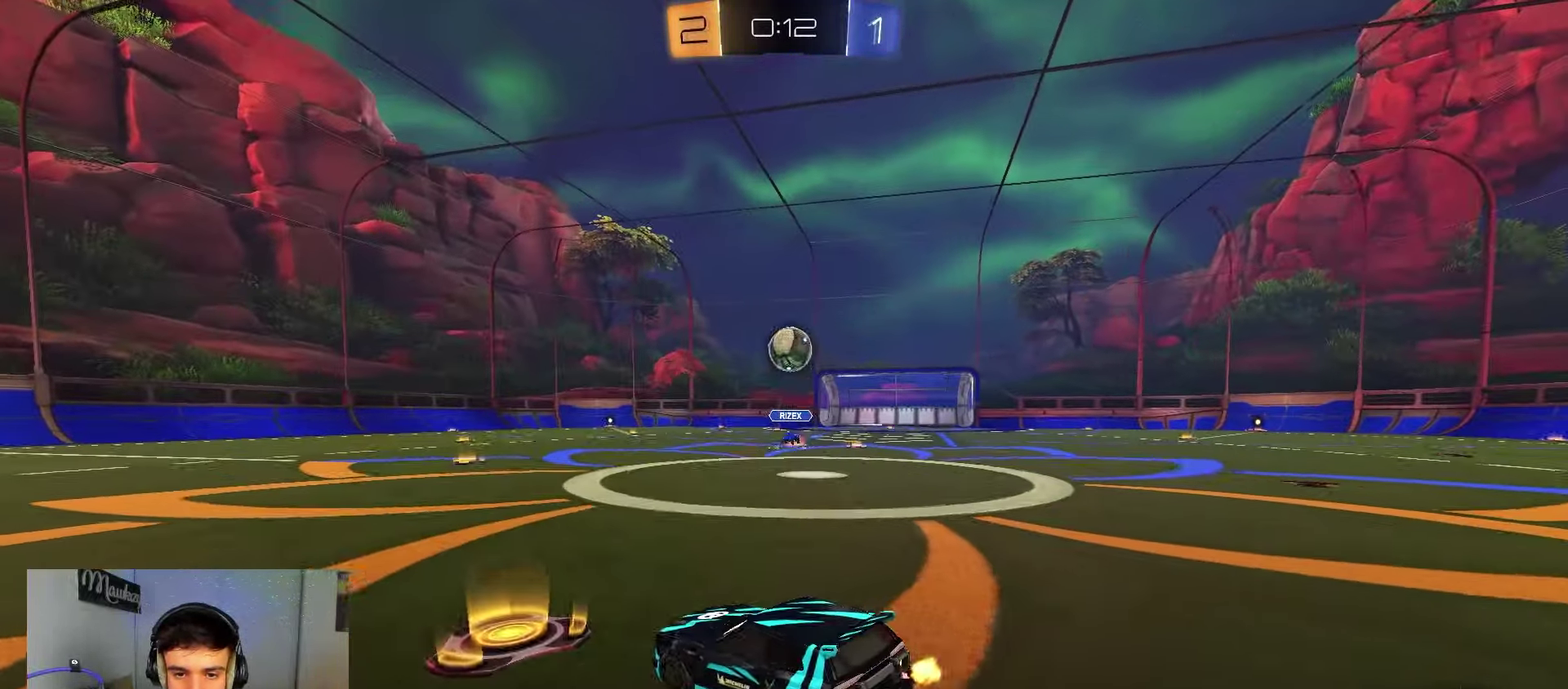
{"dt_ms": 800, "buttons": ["B"], "left_stick": "down-left", "right_stick": "center", "events": [[567, "B", "down"], [700, "left_stick", "down-left"]]}
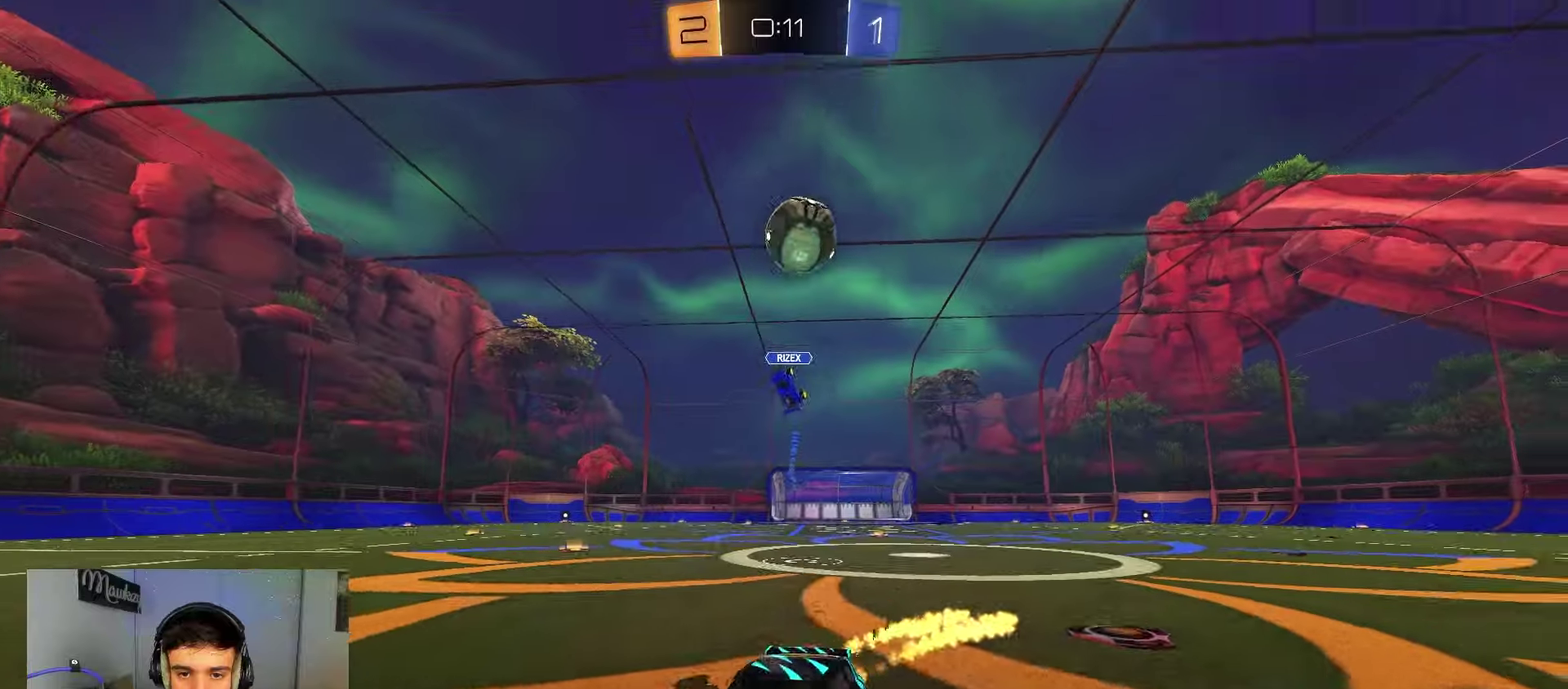
{"dt_ms": 400, "buttons": [], "left_stick": "right", "right_stick": "center", "events": [[217, "left_stick", "center"], [300, "left_stick", "right"], [350, "B", "up"]]}
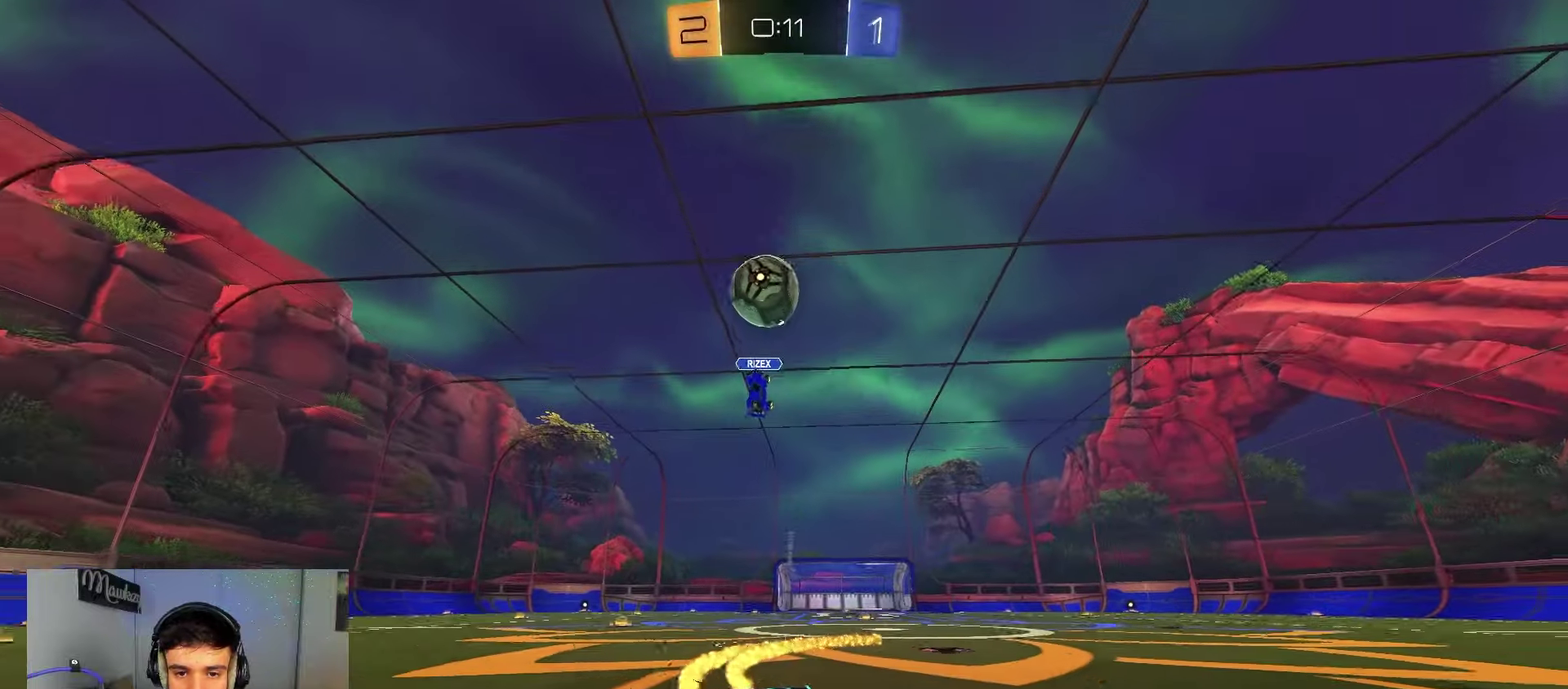
{"dt_ms": 500, "buttons": [], "left_stick": "center", "right_stick": "center", "events": [[17, "left_stick", "center"]]}
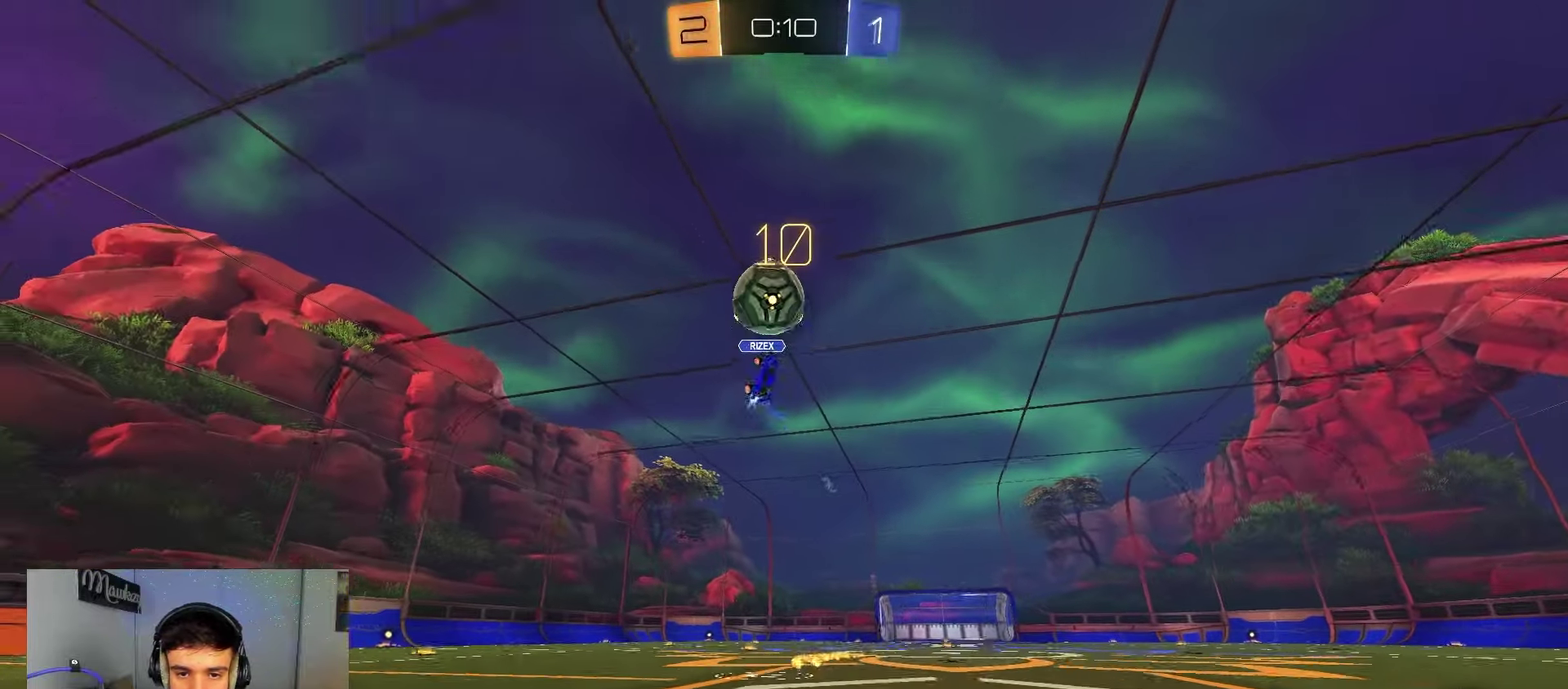
{"dt_ms": 500, "buttons": ["A"], "left_stick": "center", "right_stick": "center", "events": [[100, "left_stick", "right"], [217, "left_stick", "center"], [400, "left_stick", "right"], [483, "left_stick", "center"], [500, "A", "down"]]}
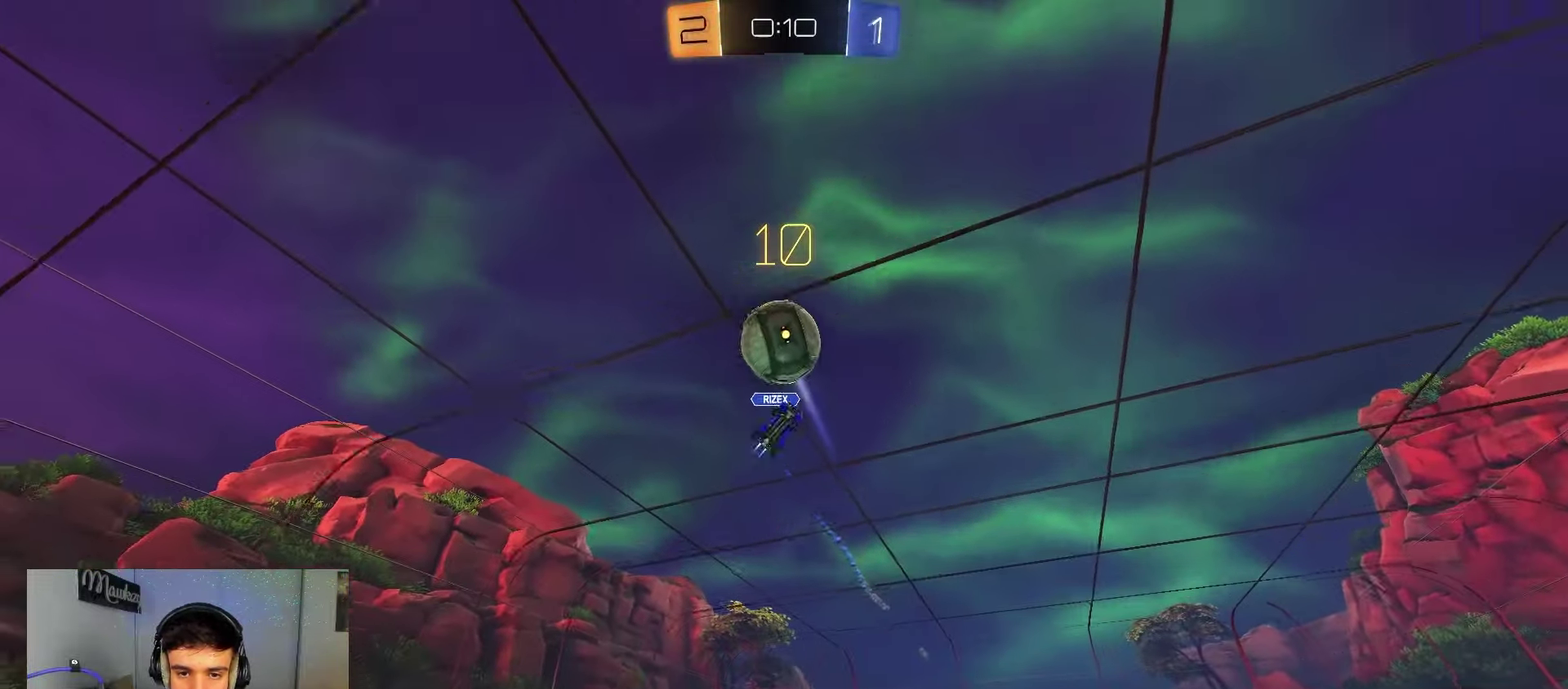
{"dt_ms": 300, "buttons": ["A", "B", "Y", "L1"], "left_stick": "down", "right_stick": "center", "events": [[50, "left_stick", "down"], [250, "B", "down"], [267, "L1", "down"], [300, "Y", "down"]]}